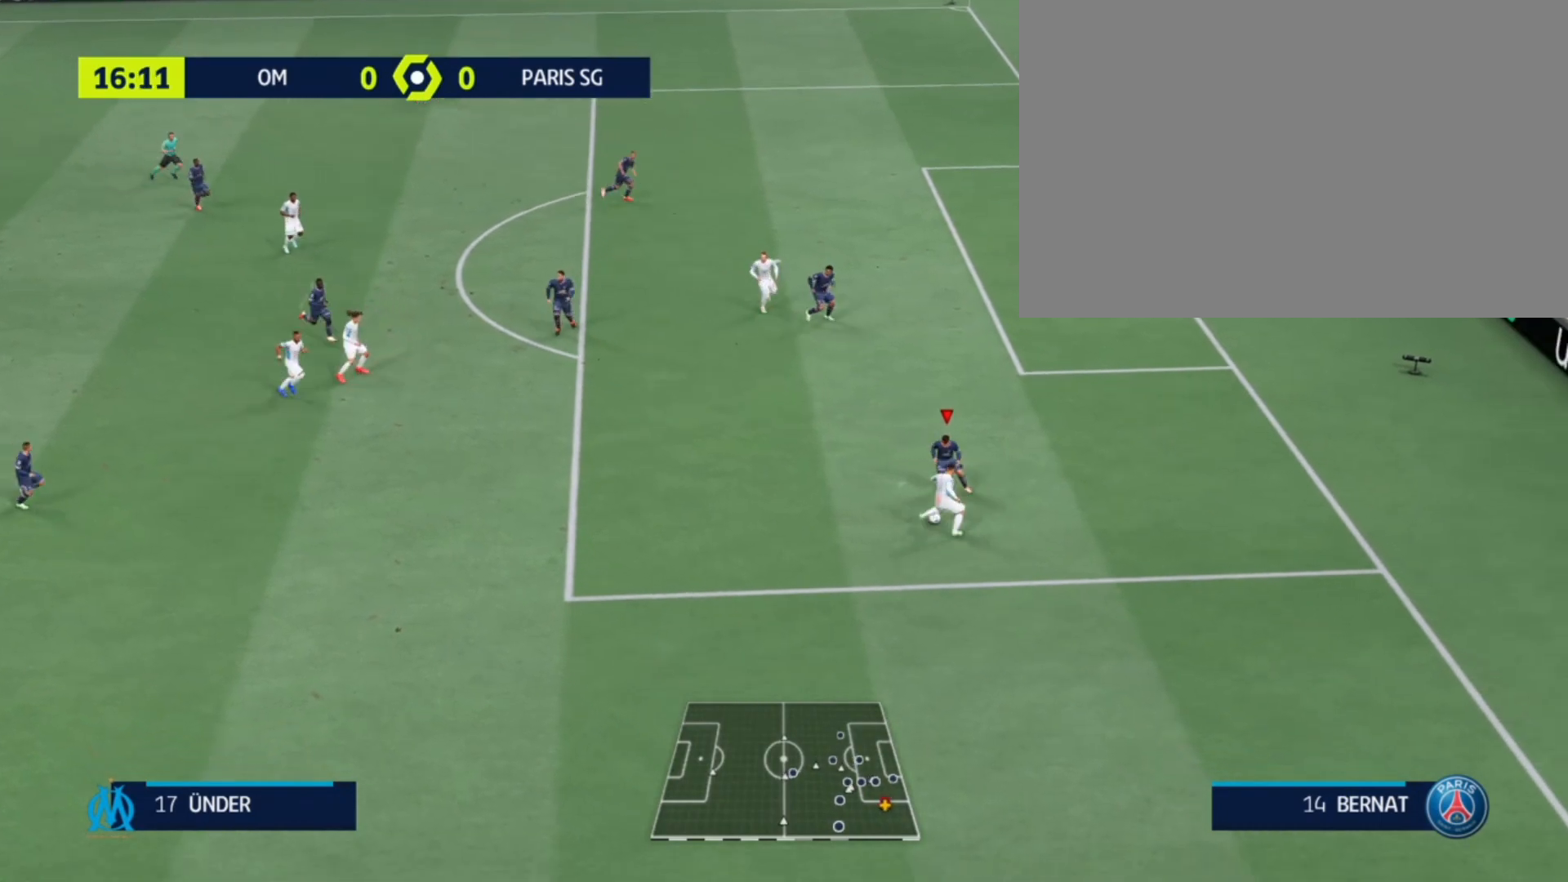
Gameplay with a controller (PlayStation layout); each line is a JSON object with the inputs held at the frame after it. "events" lists button and stick changes between this image and that frame as [ms after this image, input, new state], when the widget could be followed in between. Not read: L3 R3.
{"buttons": [], "left_stick": "center", "right_stick": "up", "events": [[400, "right_stick", "up"]]}
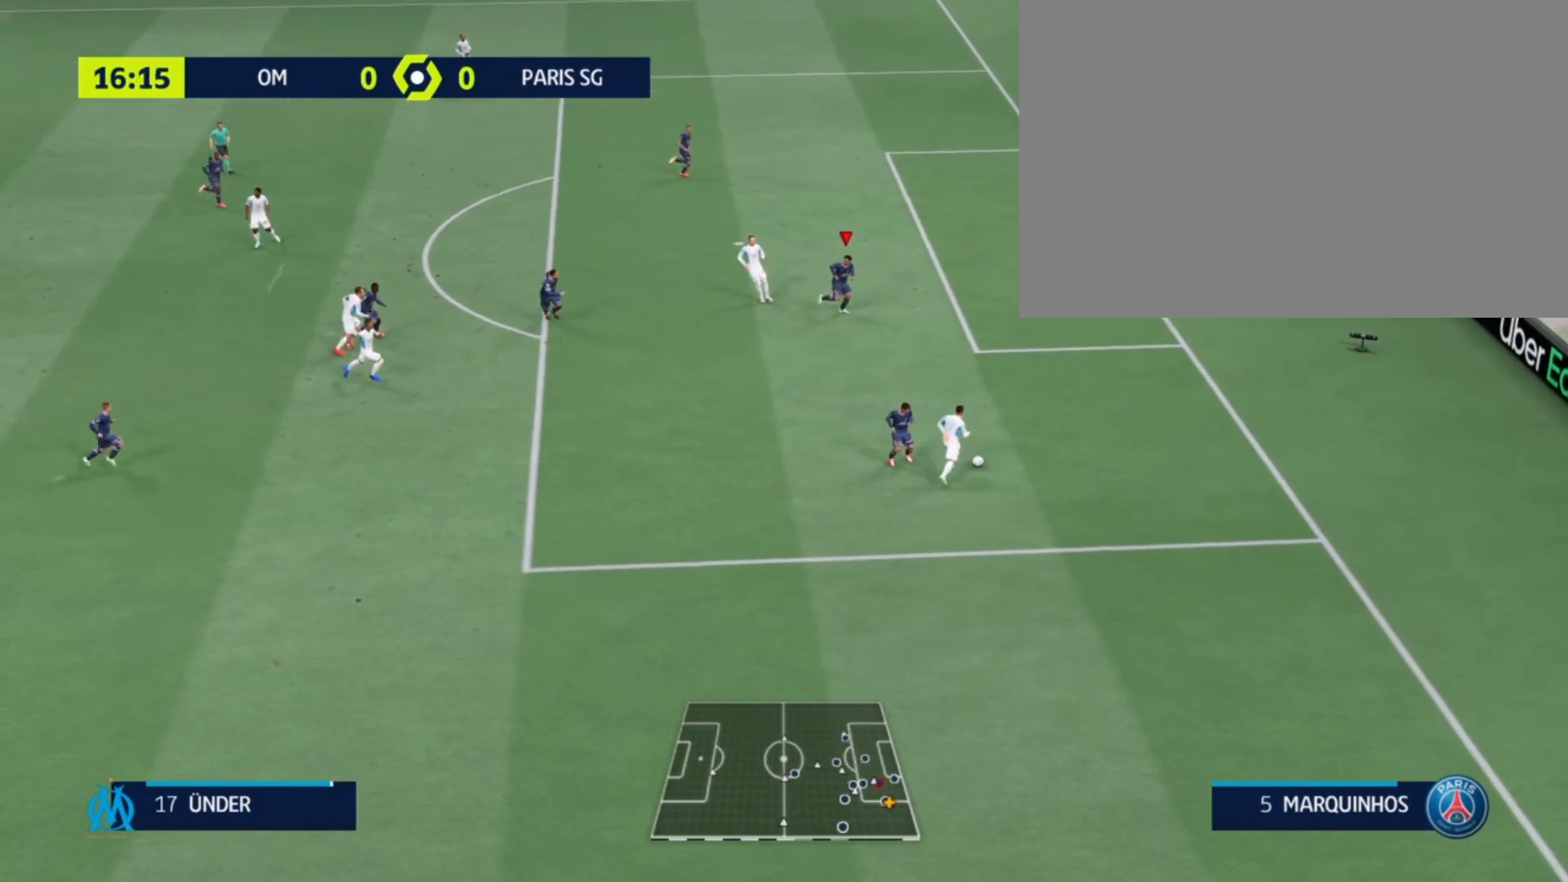
{"buttons": [], "left_stick": "center", "right_stick": "center", "events": [[33, "right_stick", "center"], [200, "right_stick", "left"], [300, "right_stick", "center"]]}
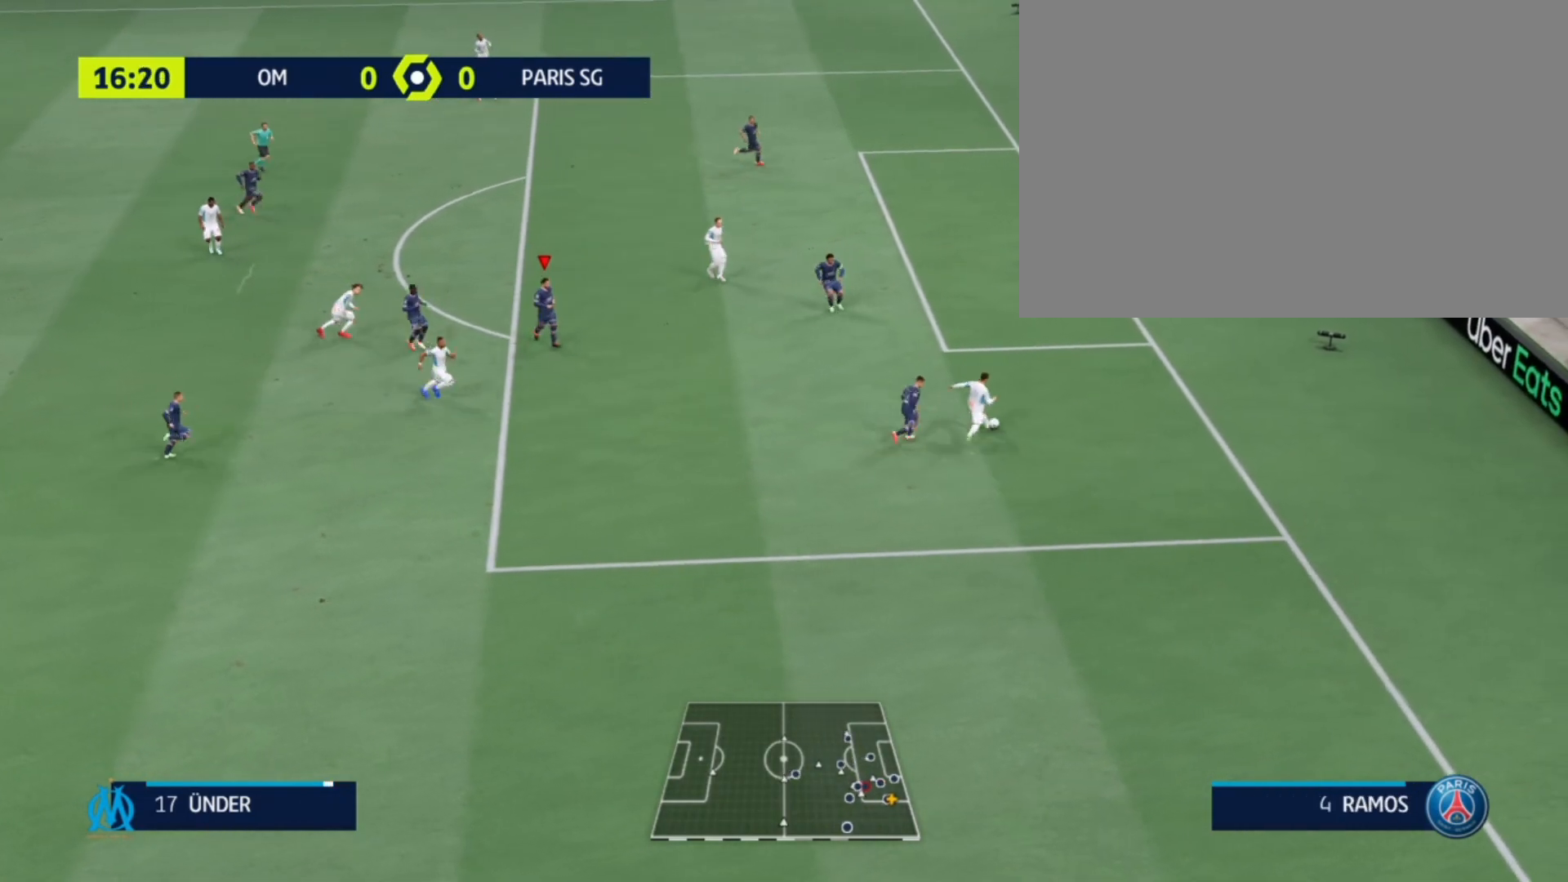
{"buttons": [], "left_stick": "center", "right_stick": "center", "events": [[267, "right_stick", "right"], [433, "right_stick", "center"]]}
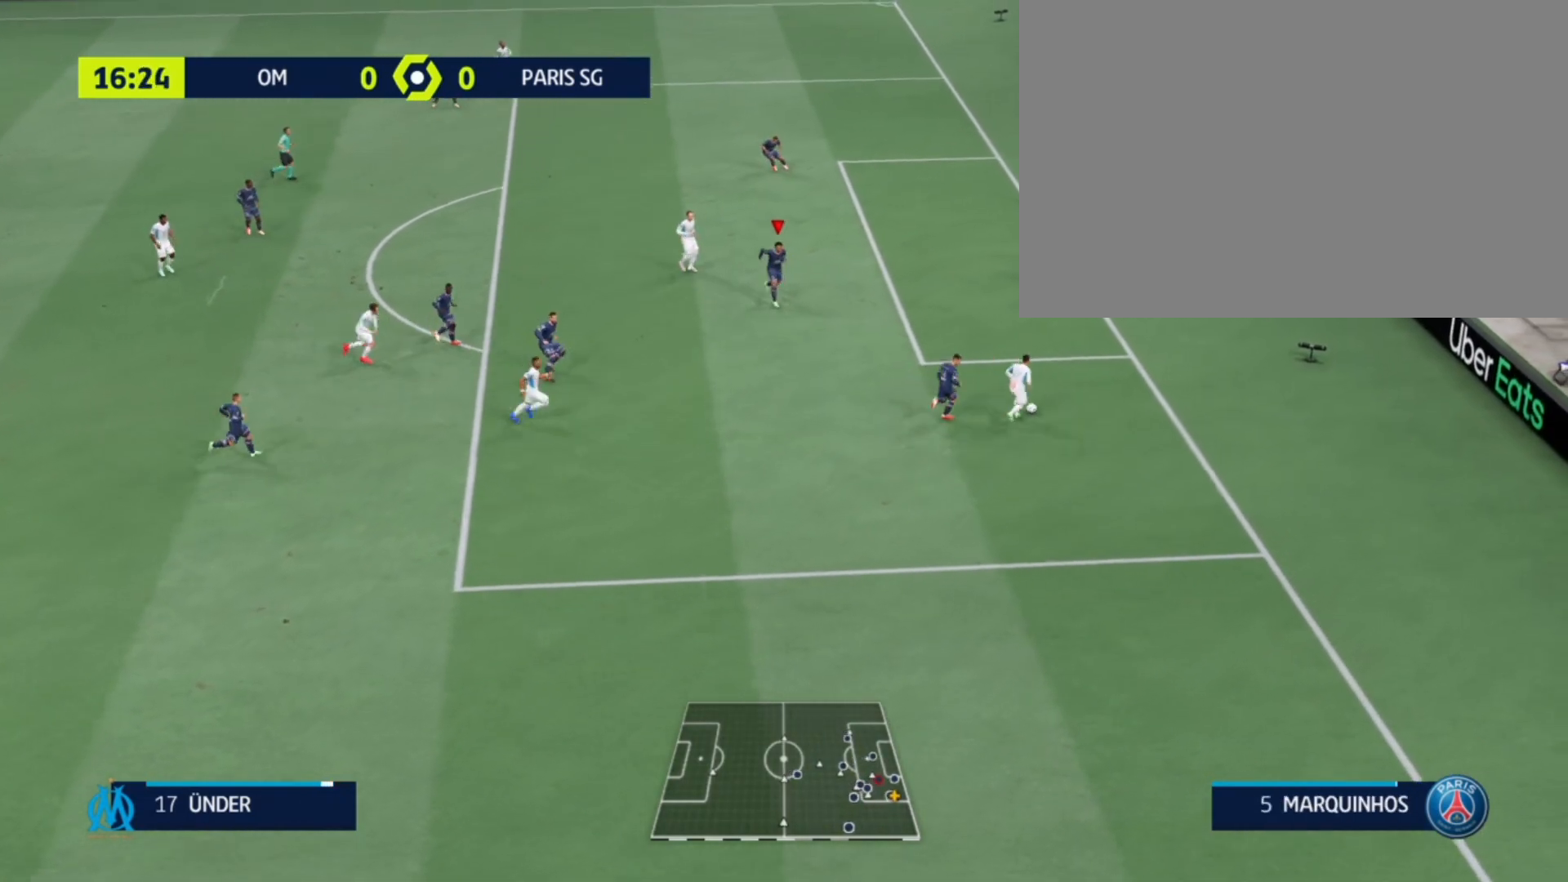
{"buttons": [], "left_stick": "center", "right_stick": "center", "events": [[300, "right_stick", "down"], [400, "right_stick", "center"]]}
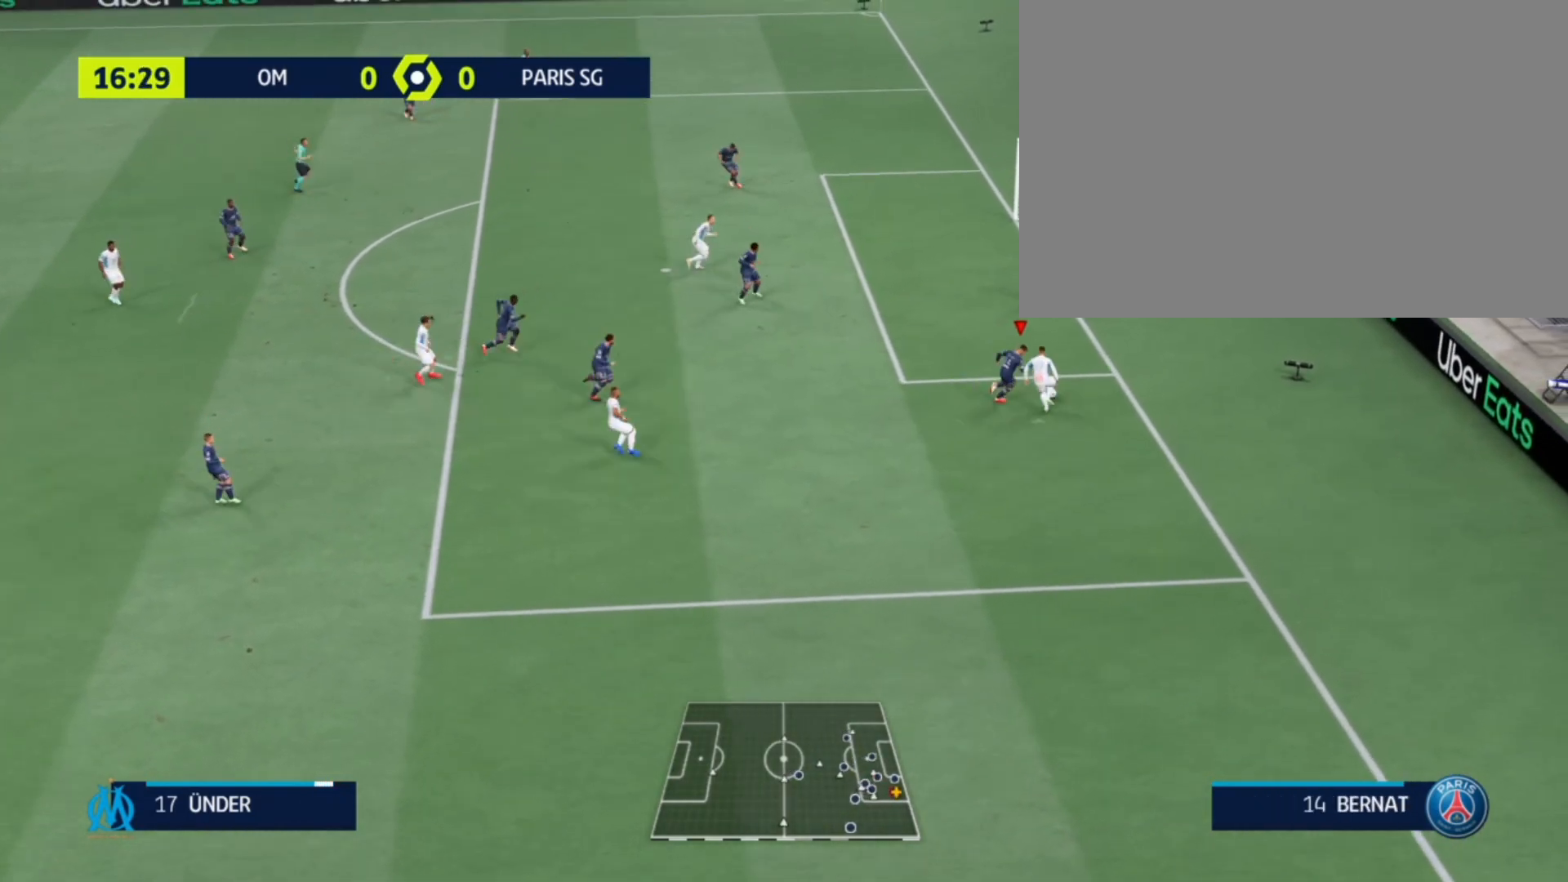
{"buttons": [], "left_stick": "center", "right_stick": "center", "events": []}
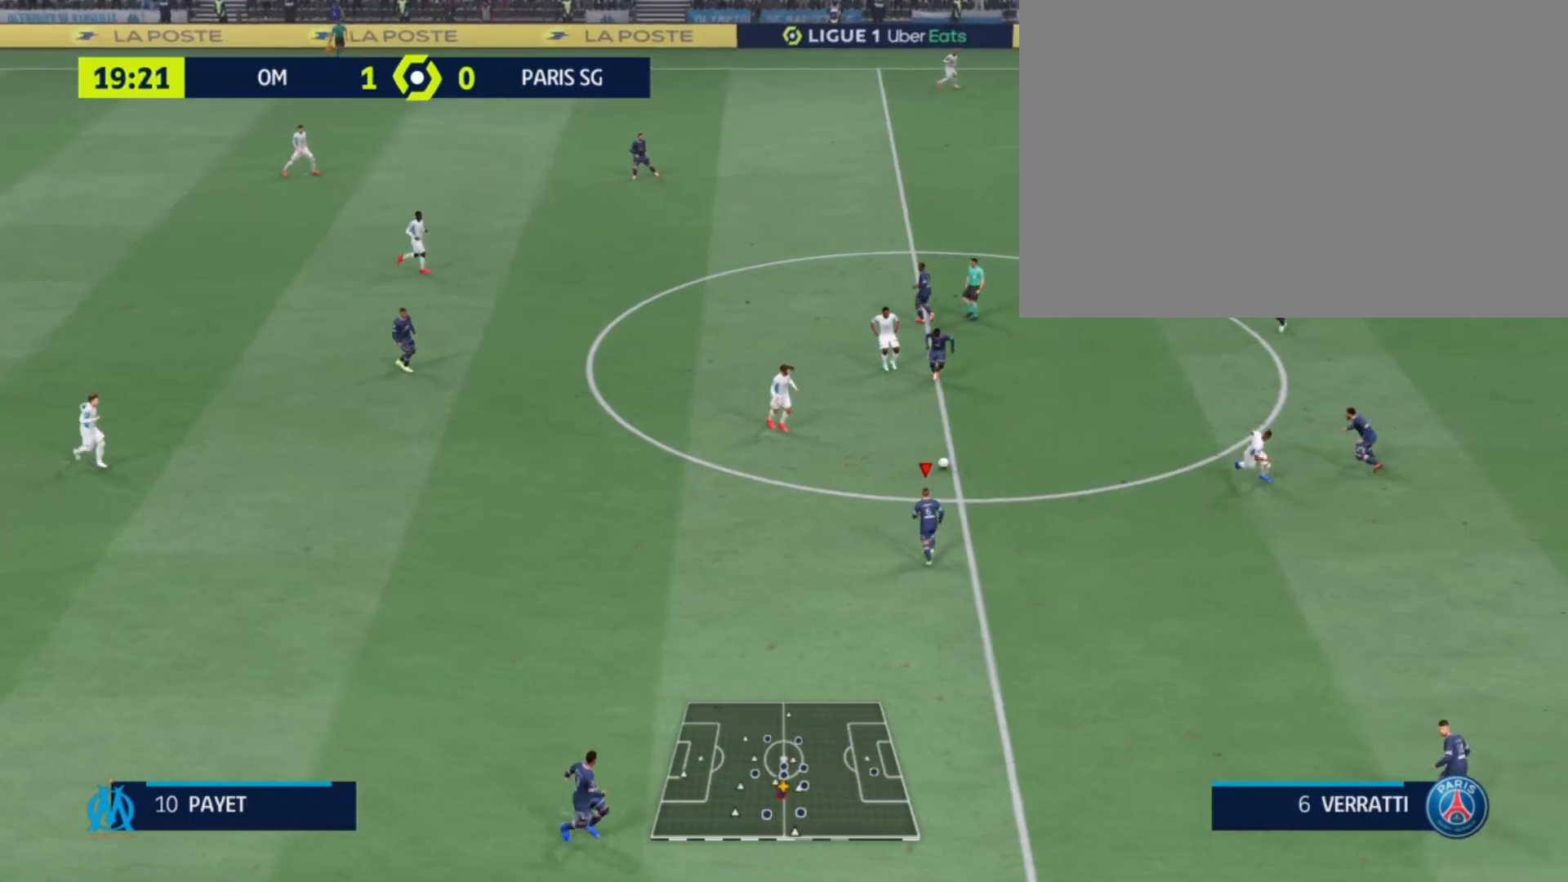
{"buttons": [], "left_stick": "center", "right_stick": "center", "events": []}
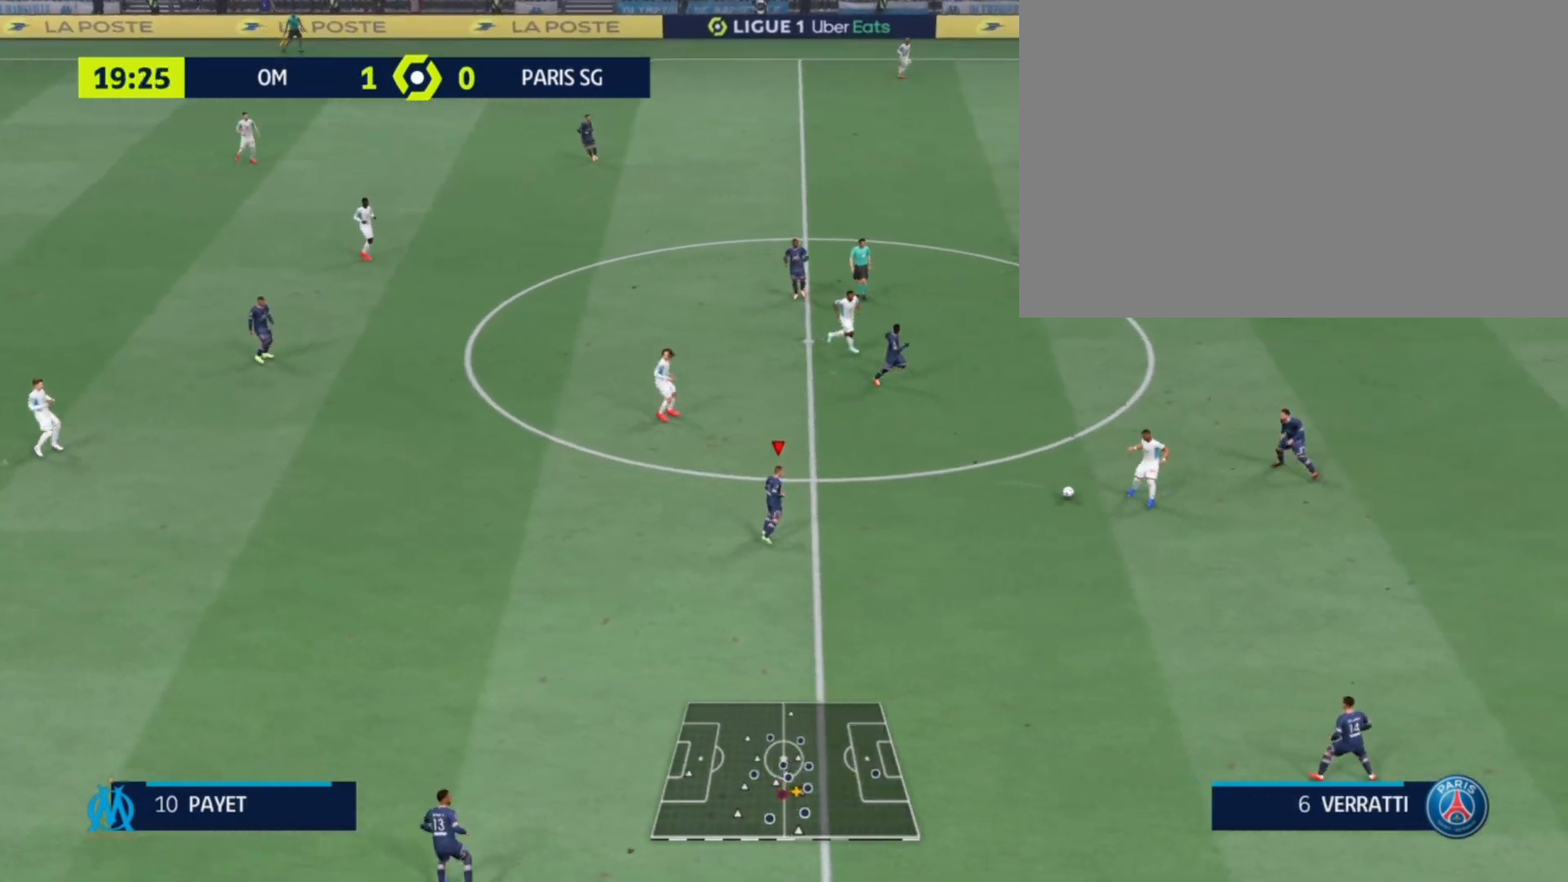
{"buttons": [], "left_stick": "center", "right_stick": "up-left", "events": [[133, "right_stick", "right"], [267, "right_stick", "center"], [367, "right_stick", "up-left"]]}
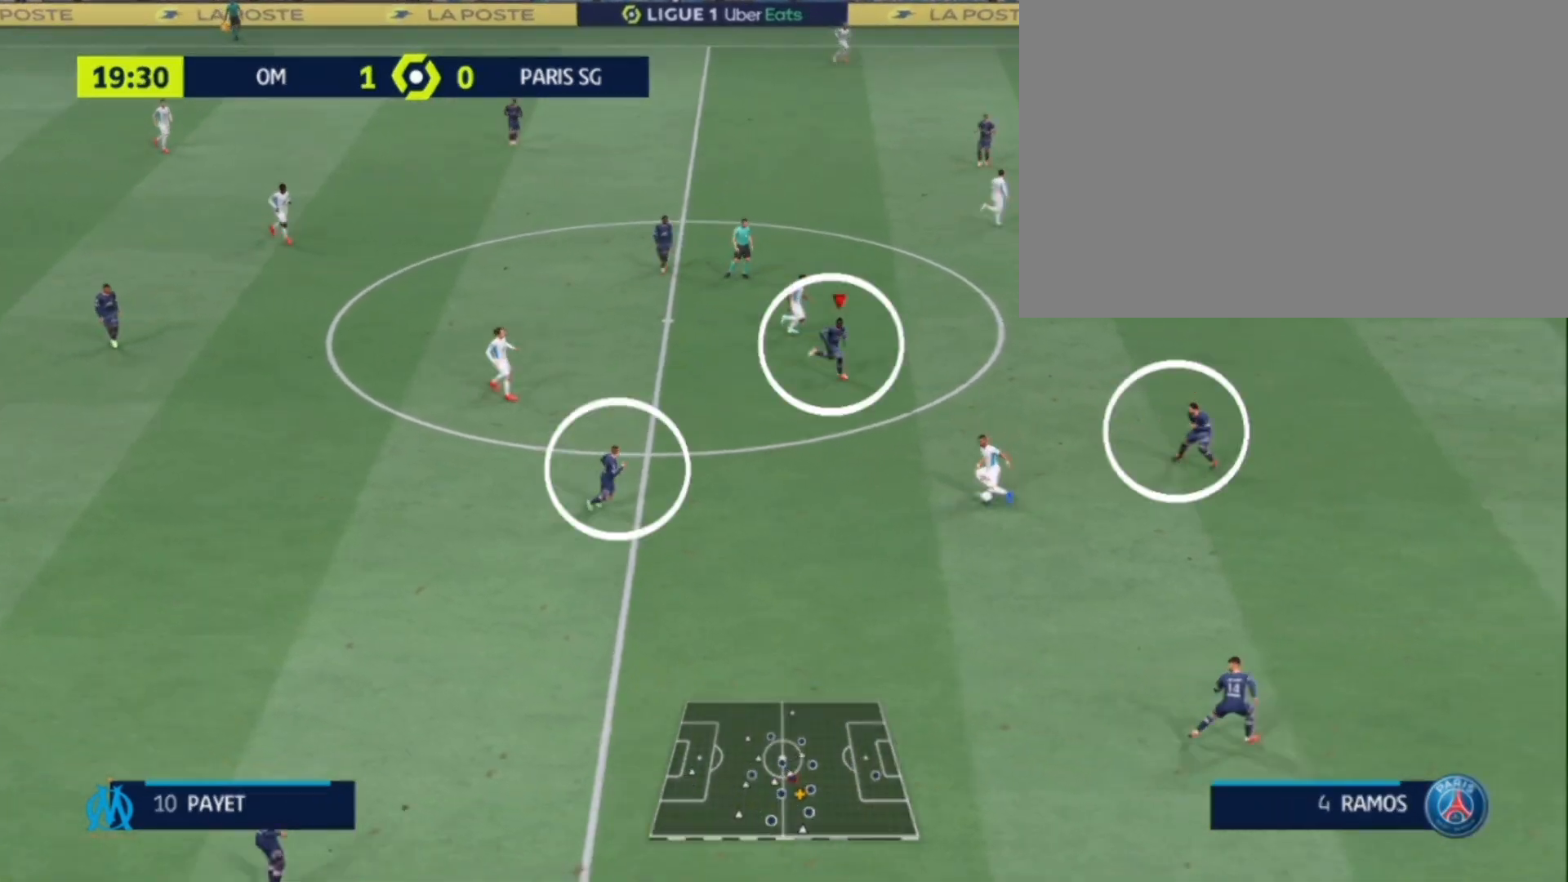
{"buttons": [], "left_stick": "center", "right_stick": "up-left", "events": []}
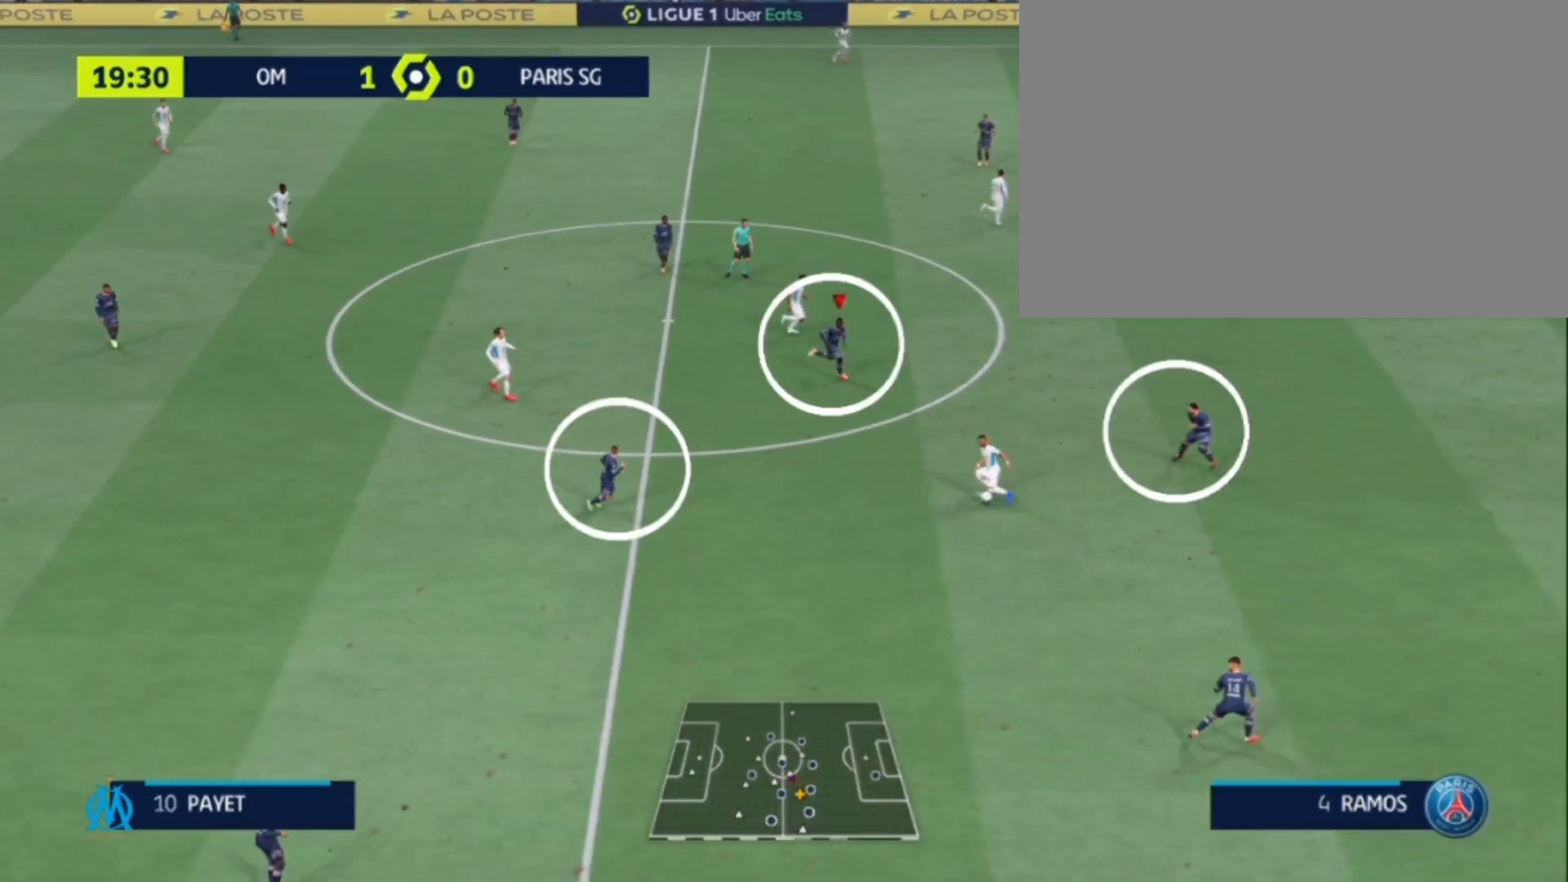
{"buttons": [], "left_stick": "center", "right_stick": "up-left", "events": []}
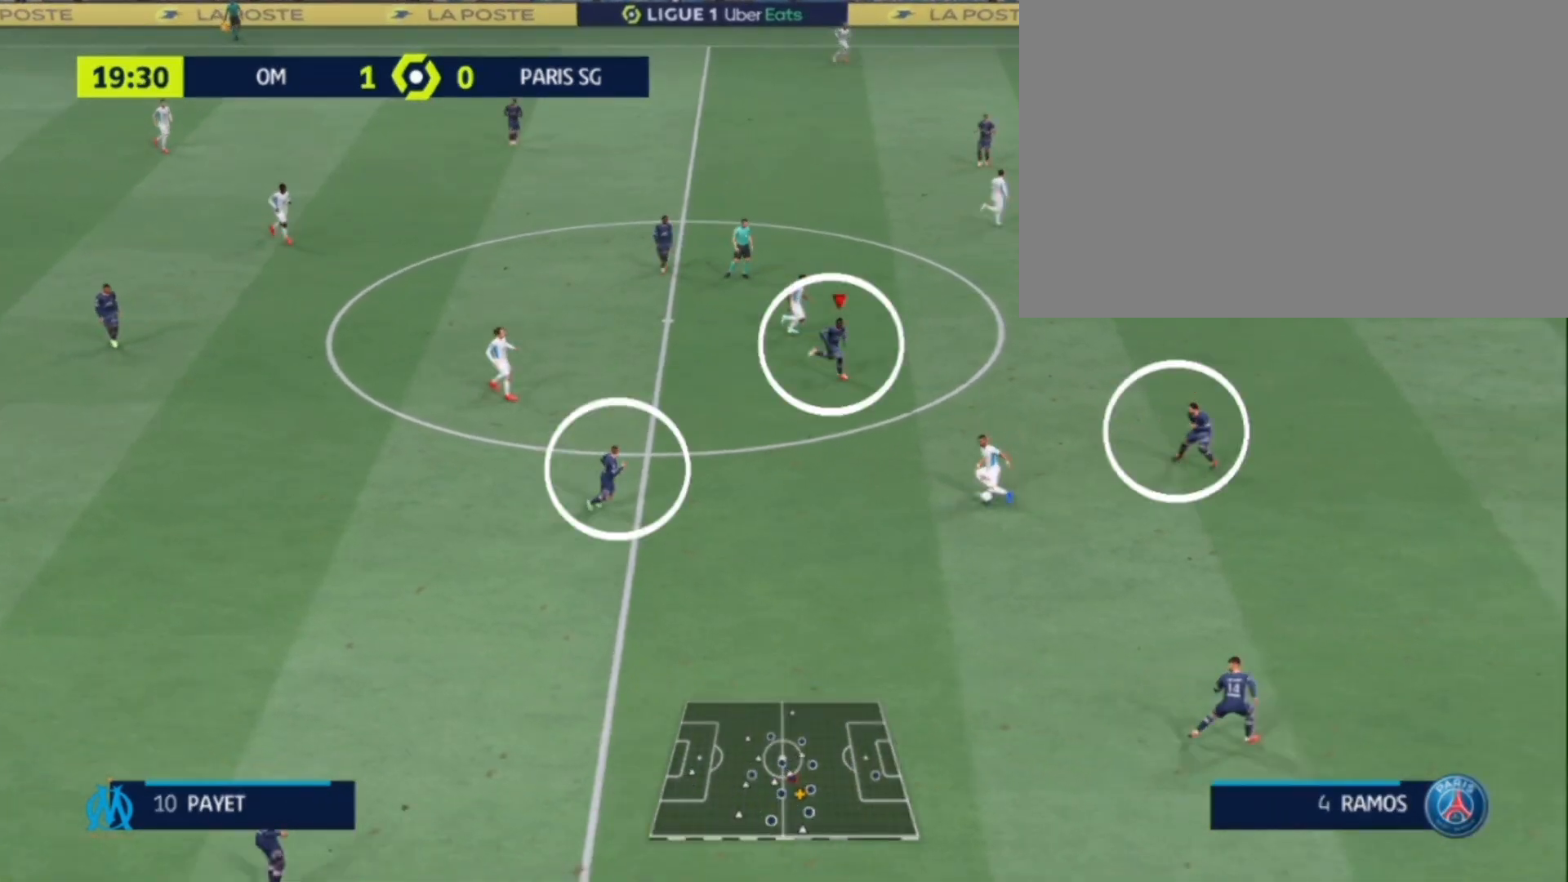
{"buttons": [], "left_stick": "center", "right_stick": "center", "events": [[267, "right_stick", "center"]]}
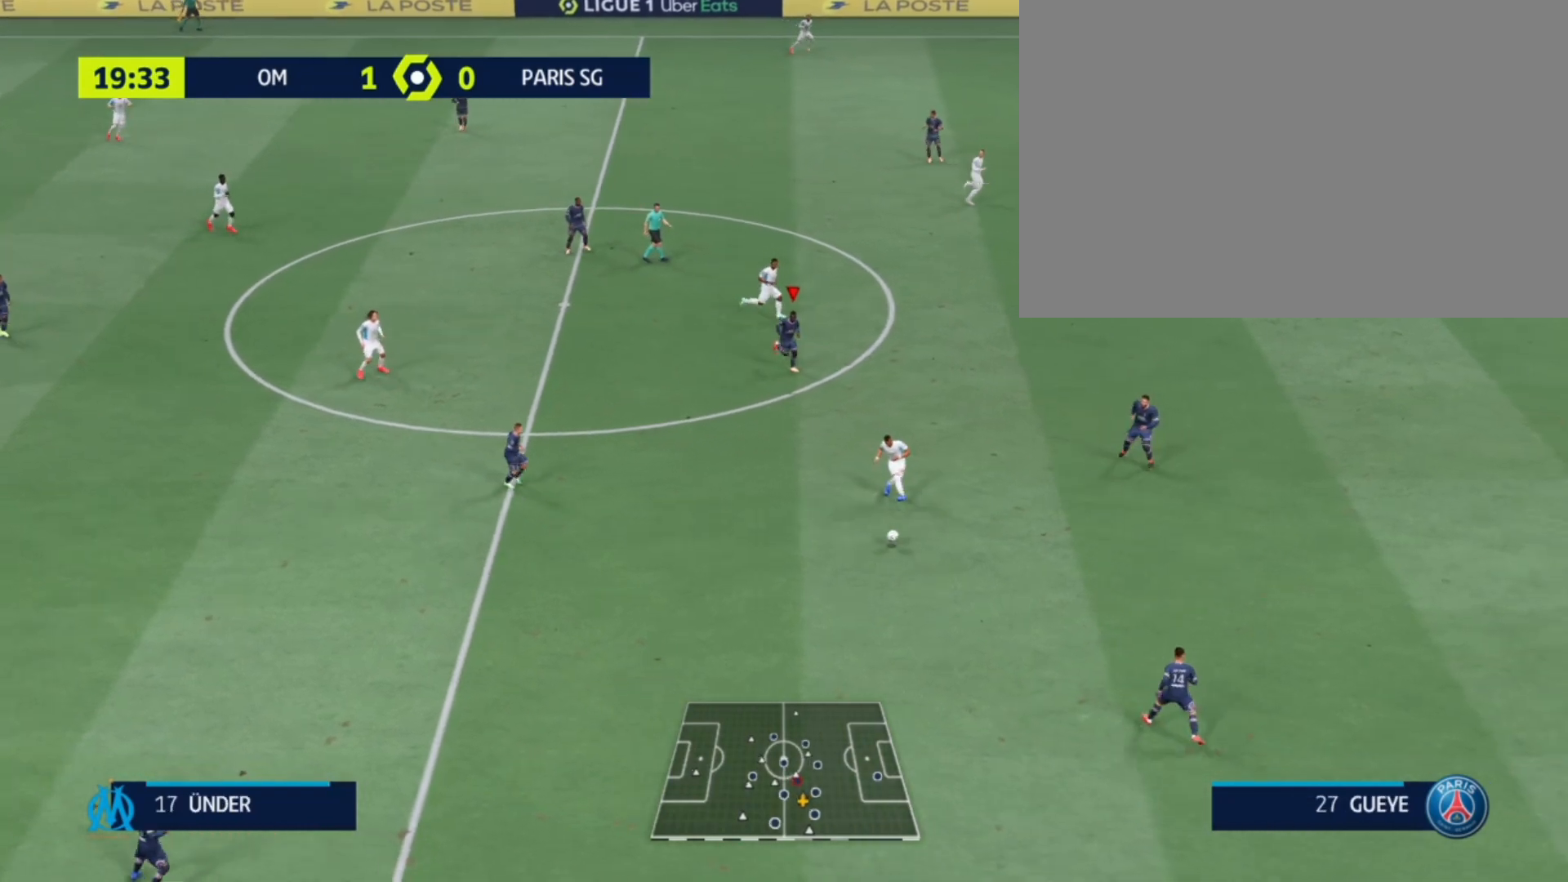
{"buttons": [], "left_stick": "center", "right_stick": "center", "events": [[167, "right_stick", "down-left"], [300, "right_stick", "center"]]}
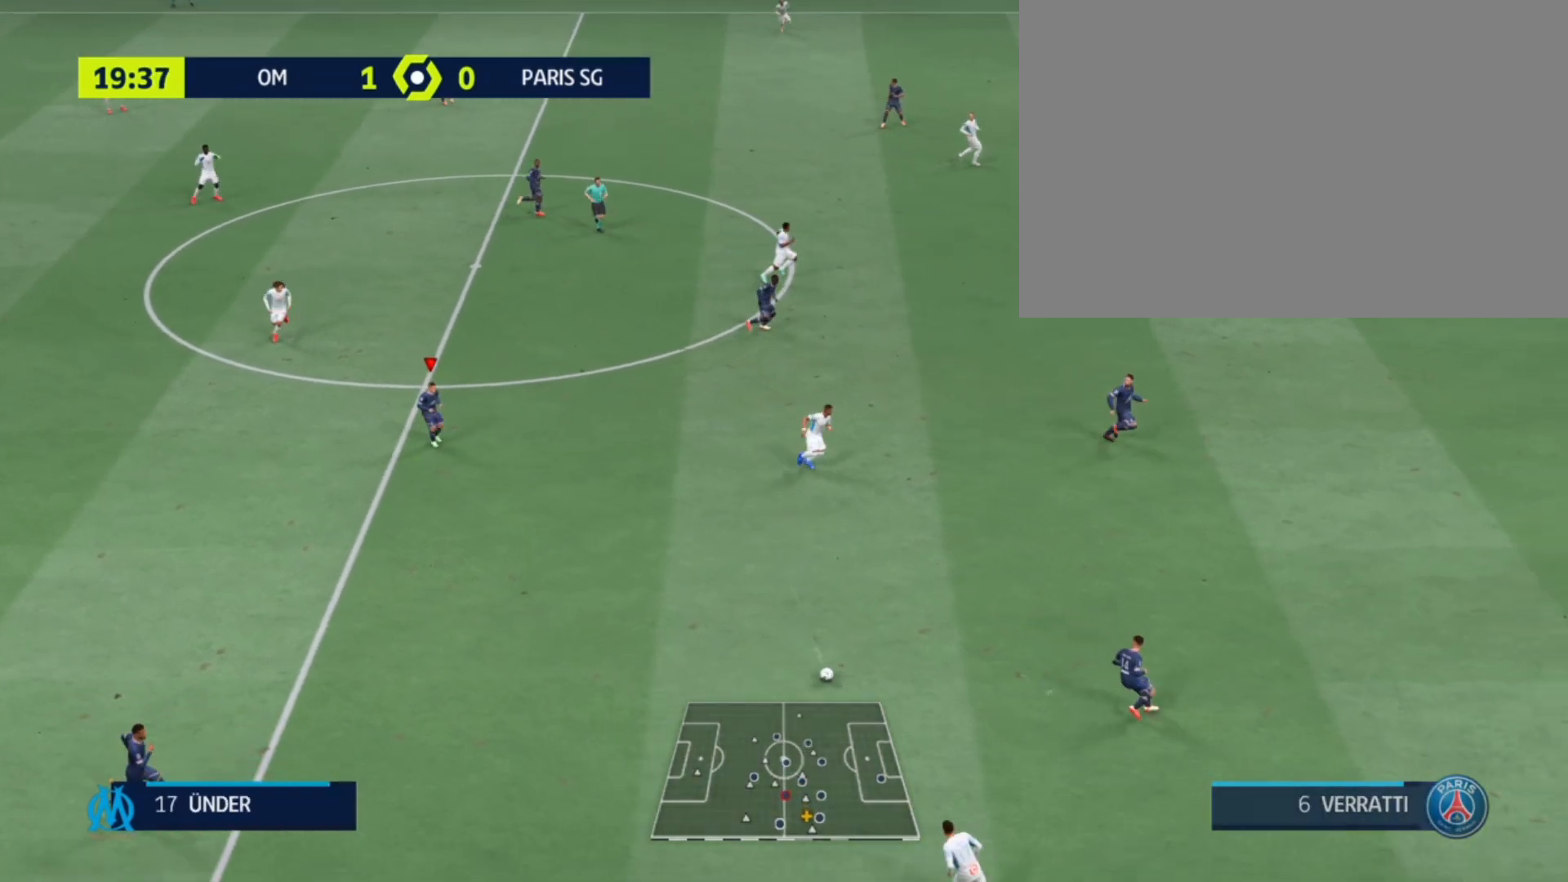
{"buttons": [], "left_stick": "center", "right_stick": "center", "events": []}
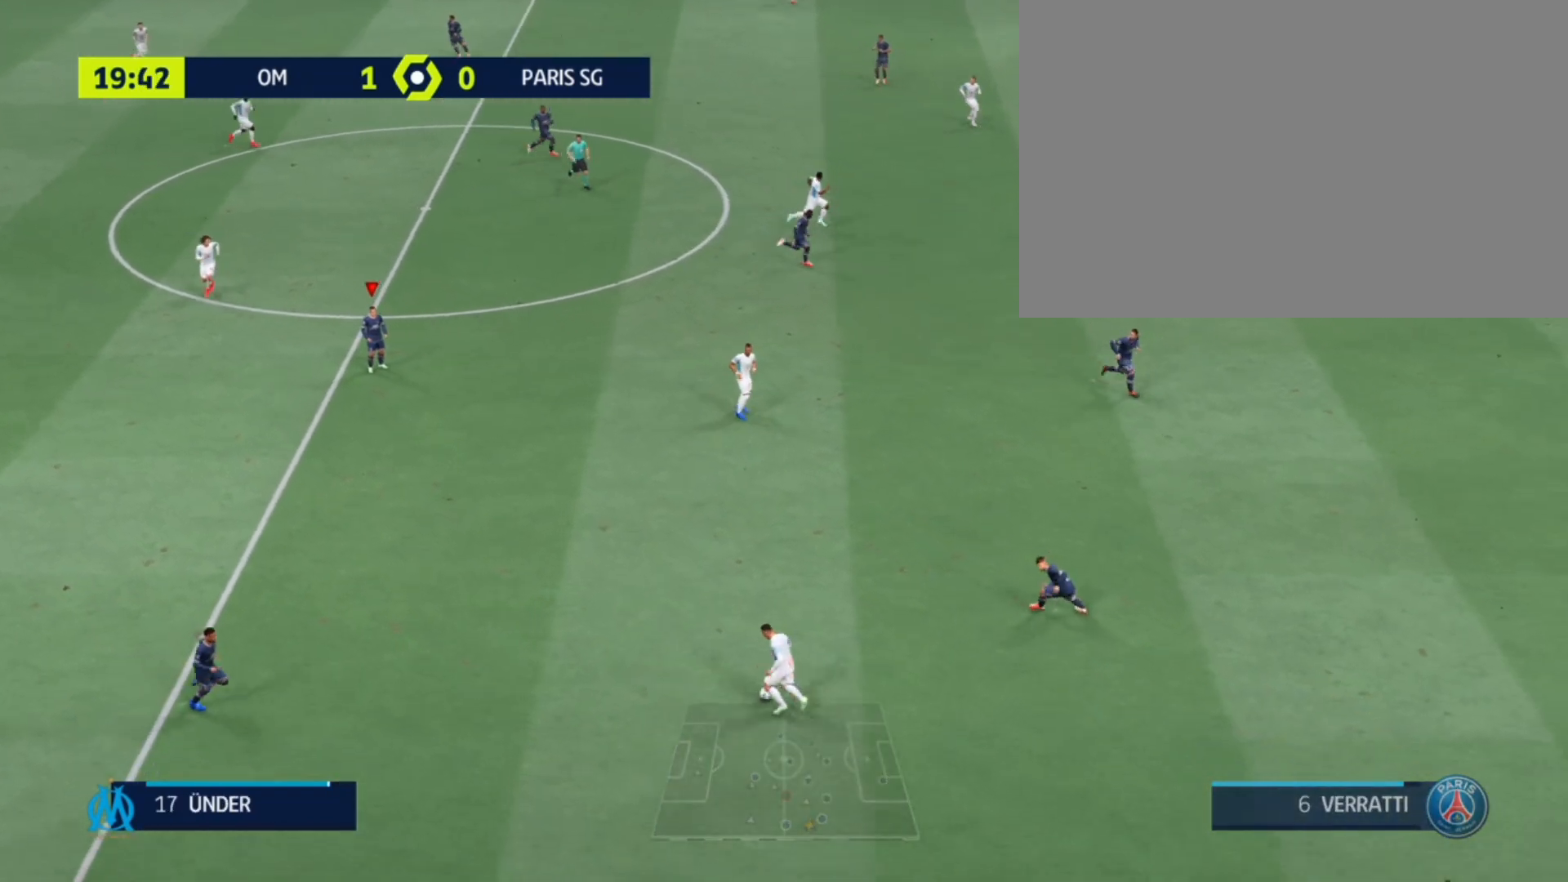
{"buttons": [], "left_stick": "center", "right_stick": "center", "events": [[200, "right_stick", "right"], [333, "right_stick", "center"]]}
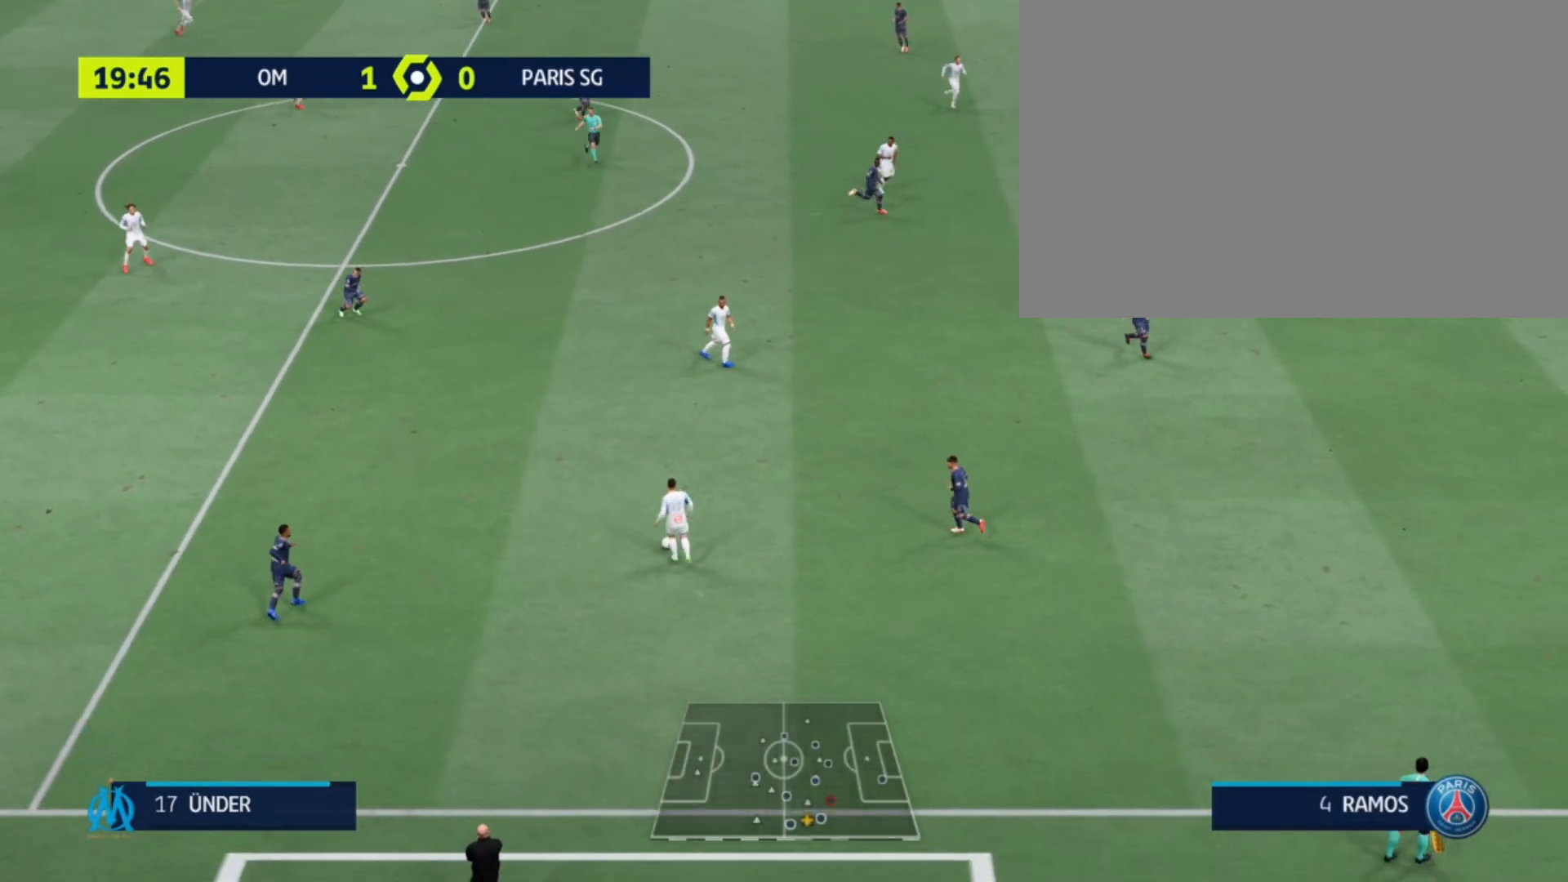
{"buttons": [], "left_stick": "center", "right_stick": "up", "events": [[433, "right_stick", "up"]]}
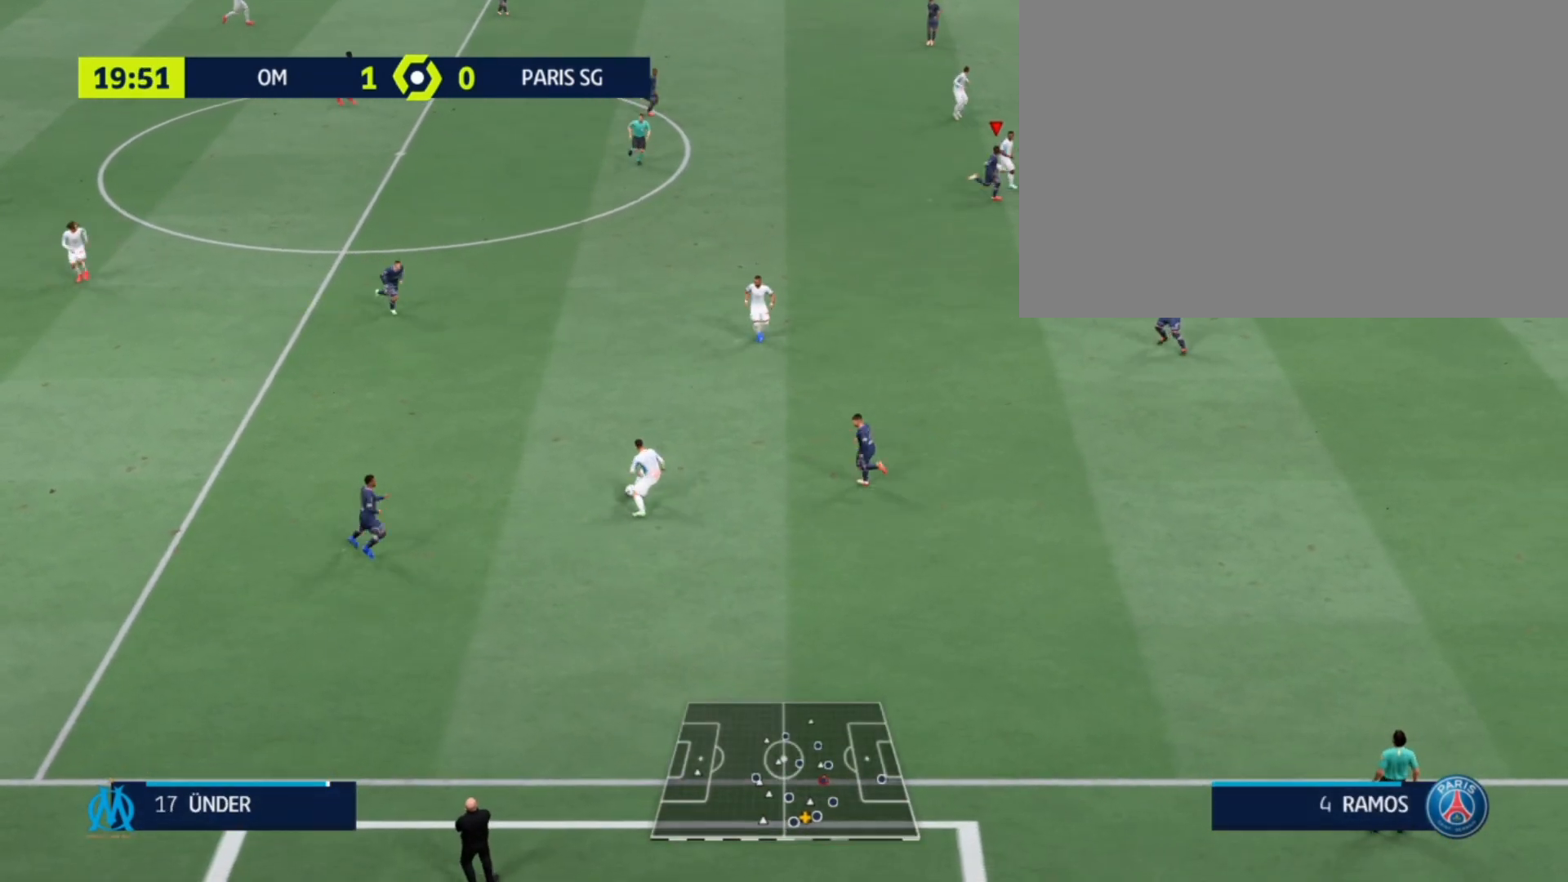
{"buttons": [], "left_stick": "center", "right_stick": "center", "events": [[100, "right_stick", "center"]]}
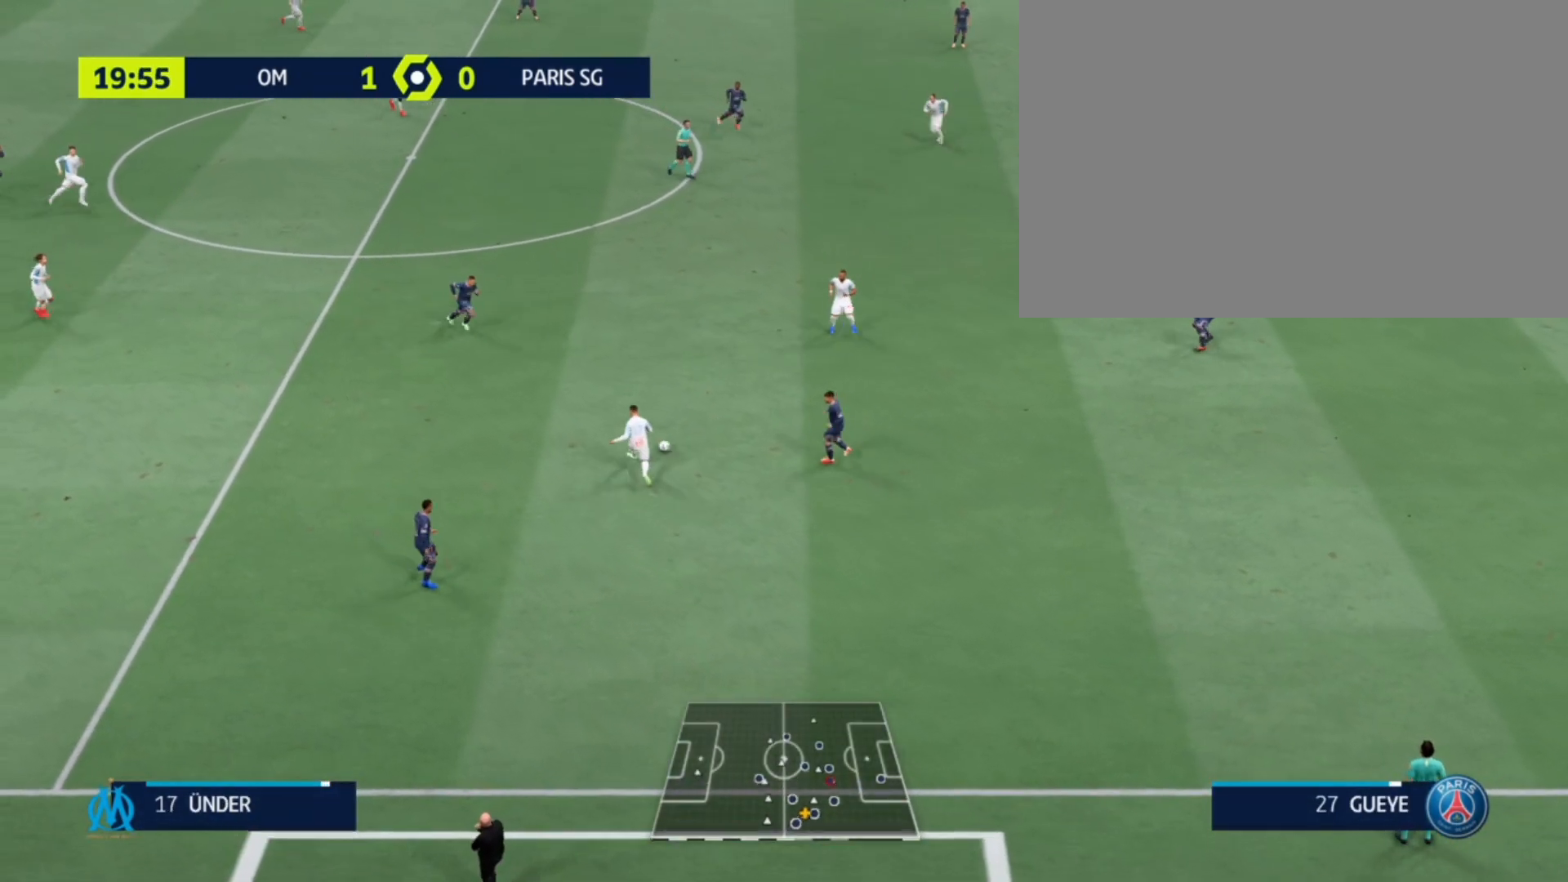
{"buttons": [], "left_stick": "center", "right_stick": "center", "events": [[100, "right_stick", "left"], [200, "right_stick", "center"]]}
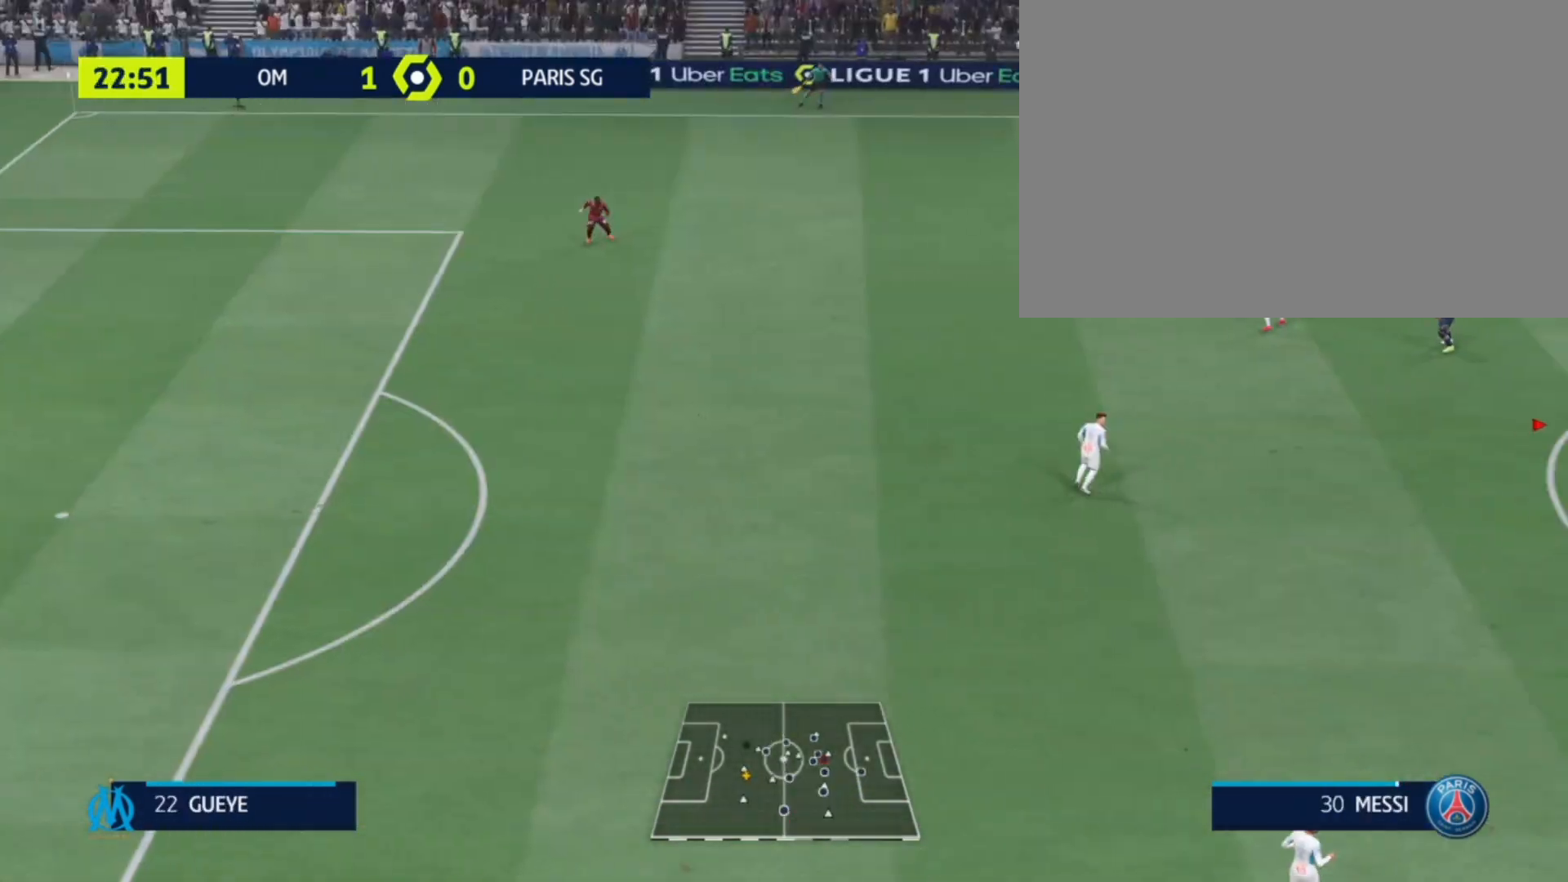
{"buttons": [], "left_stick": "center", "right_stick": "center", "events": [[367, "L1", "down"], [500, "L1", "up"]]}
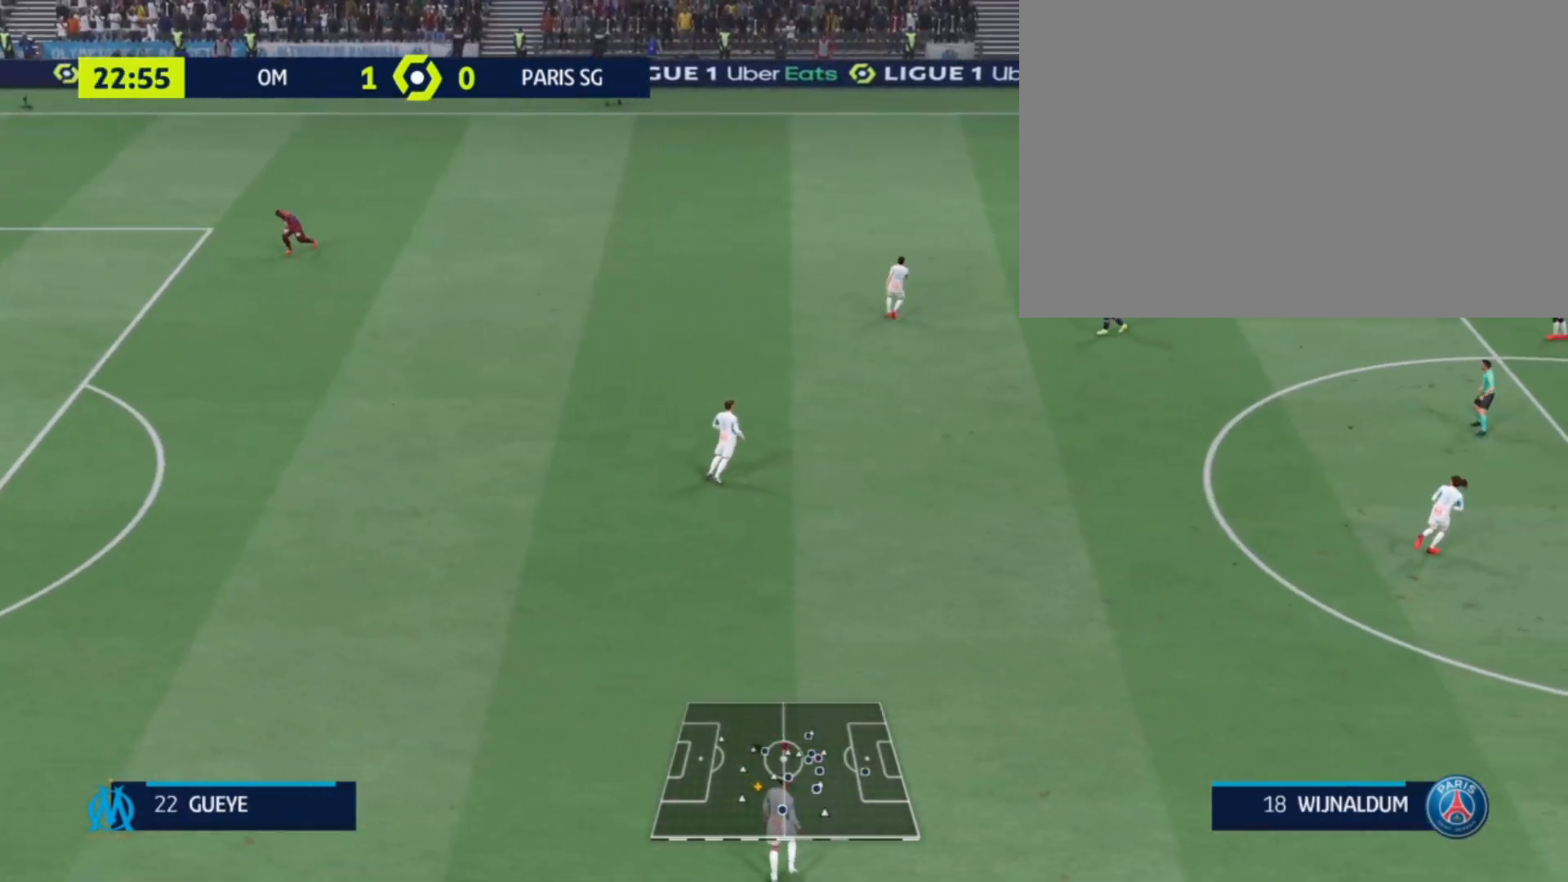
{"buttons": [], "left_stick": "center", "right_stick": "center", "events": []}
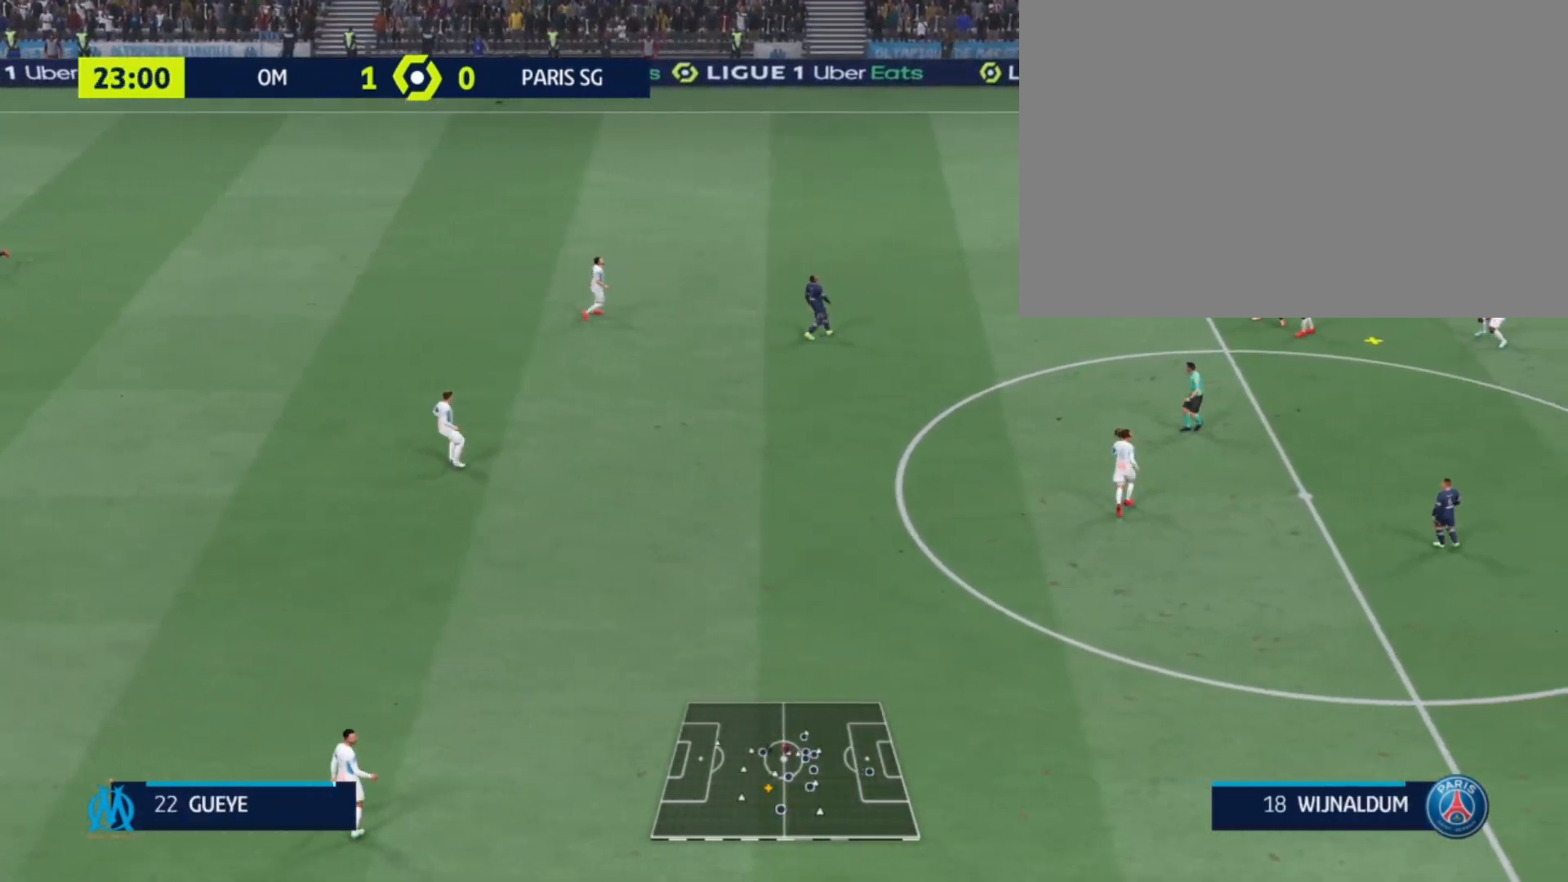
{"buttons": [], "left_stick": "center", "right_stick": "center", "events": []}